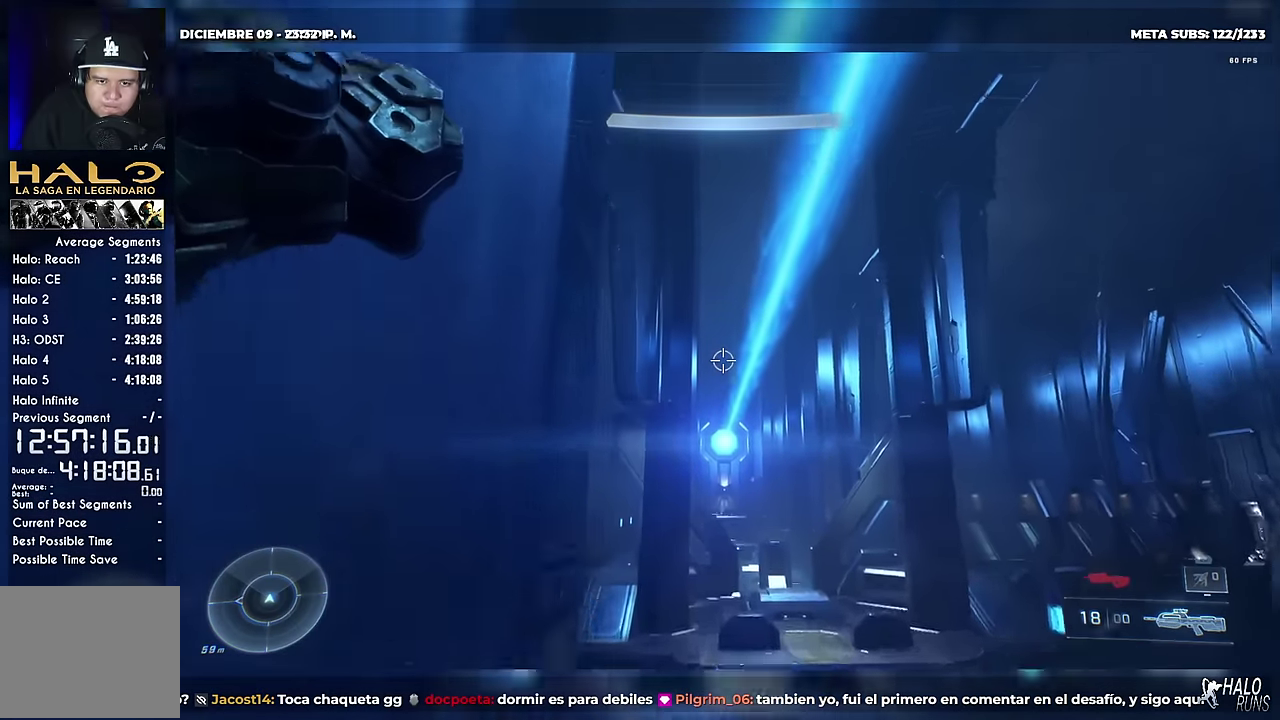
Gameplay with a controller (Xbox layout); each line is a JSON object with the inputs held at the frame after it. "events" lists button and stick changes between this image and that frame as [ms after this image, input, new state], when the widget could be followed in between. Not read: A DPAD_DOWN DPAD_LEFT DPAD_RIGHT DPAD_UP L3 R3 Y keyboard_mouse right_stick.
{"buttons": [], "left_stick": "up", "events": []}
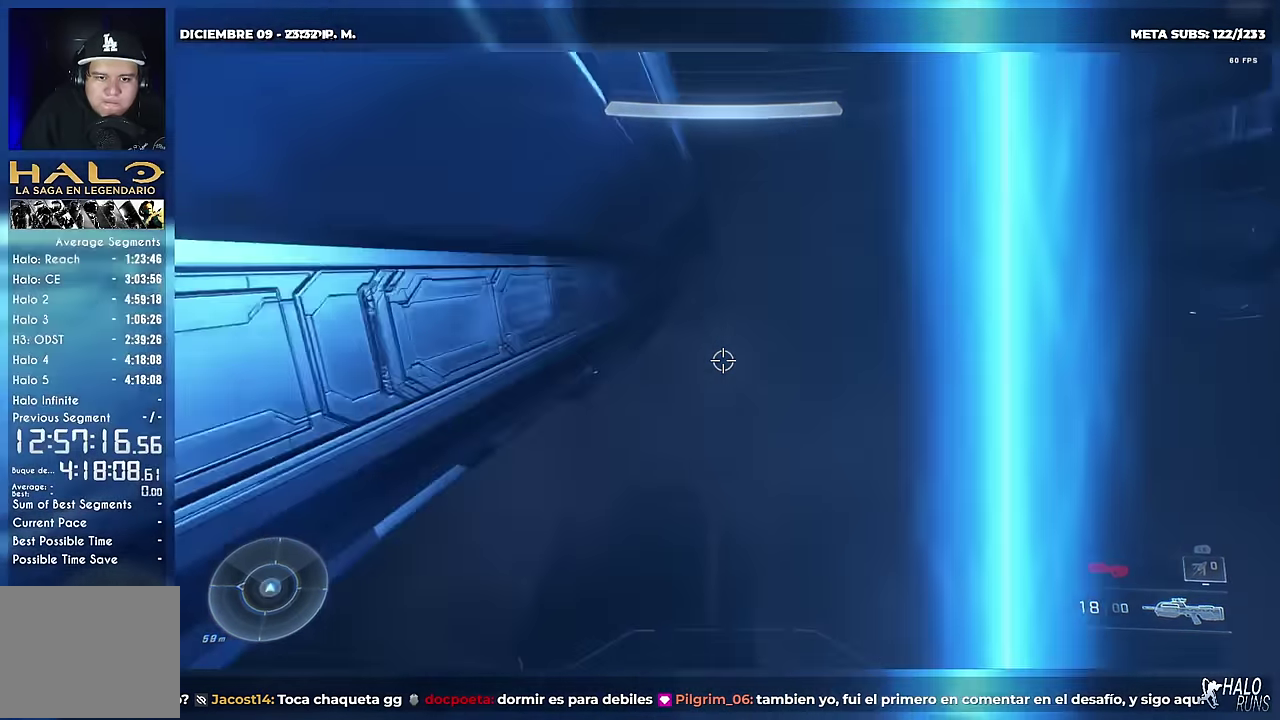
{"buttons": [], "left_stick": "up", "events": []}
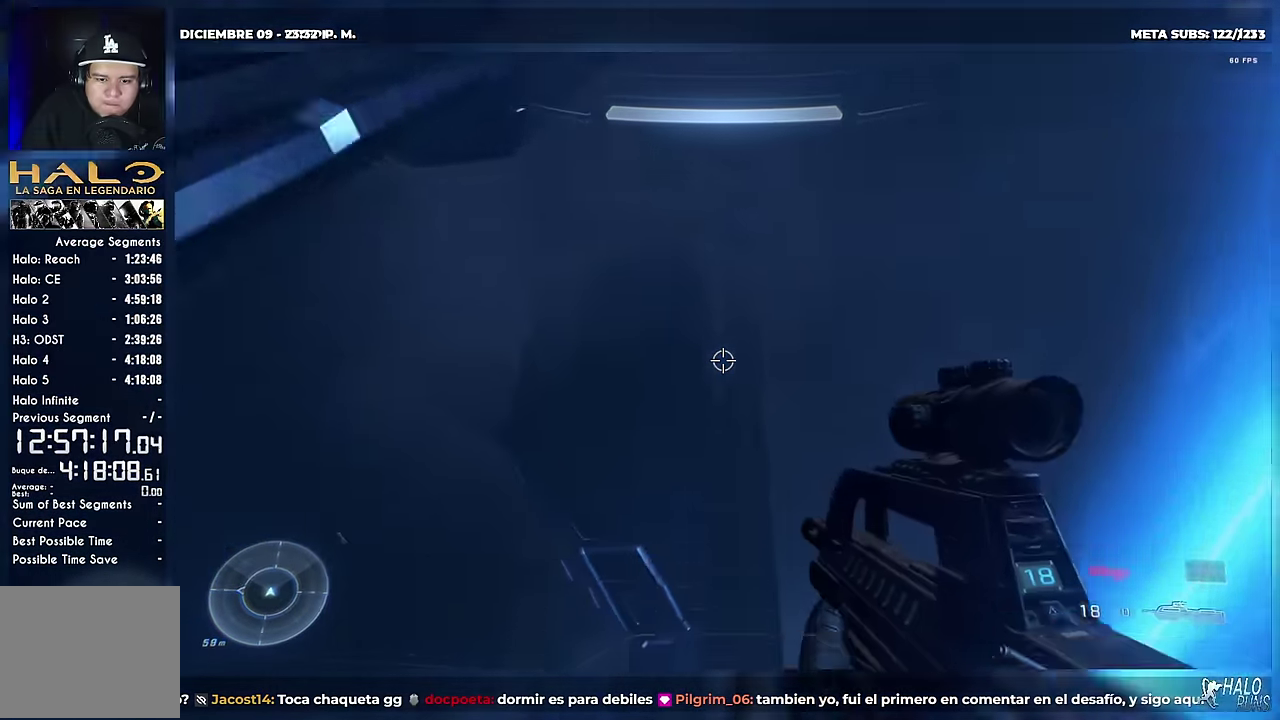
{"buttons": [], "left_stick": "up", "events": []}
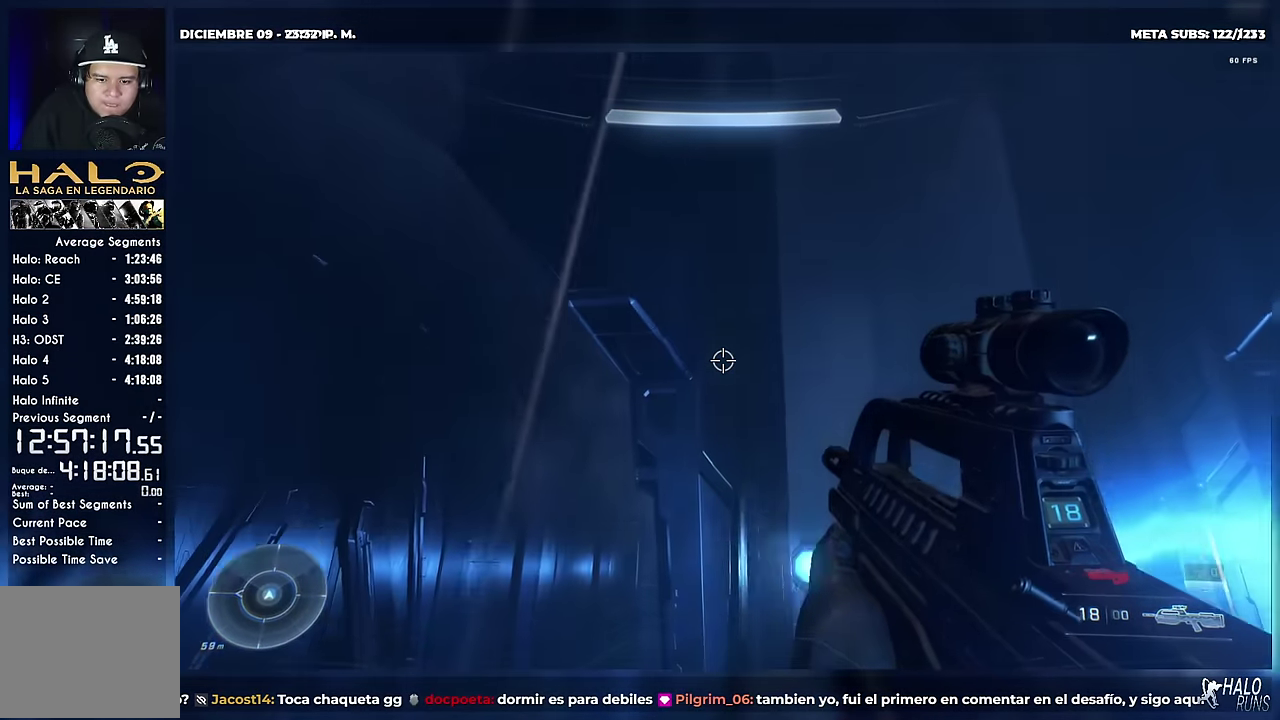
{"buttons": [], "left_stick": "up", "events": []}
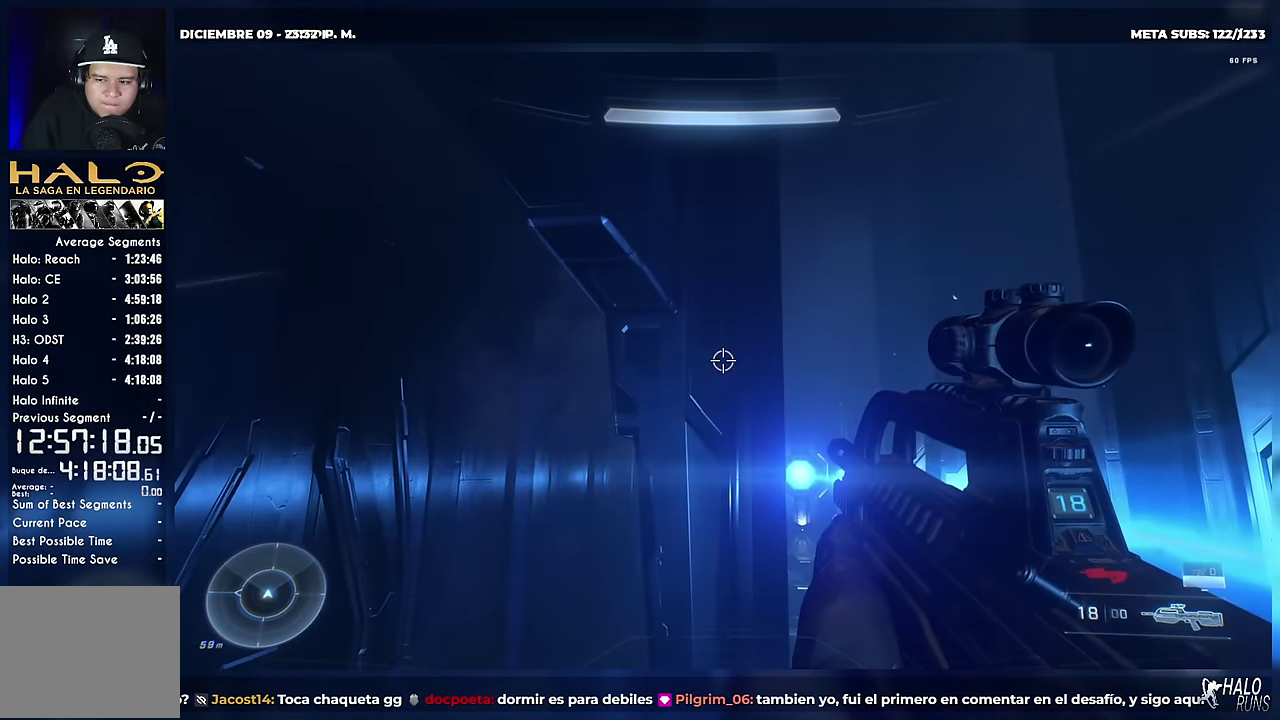
{"buttons": [], "left_stick": "up", "events": []}
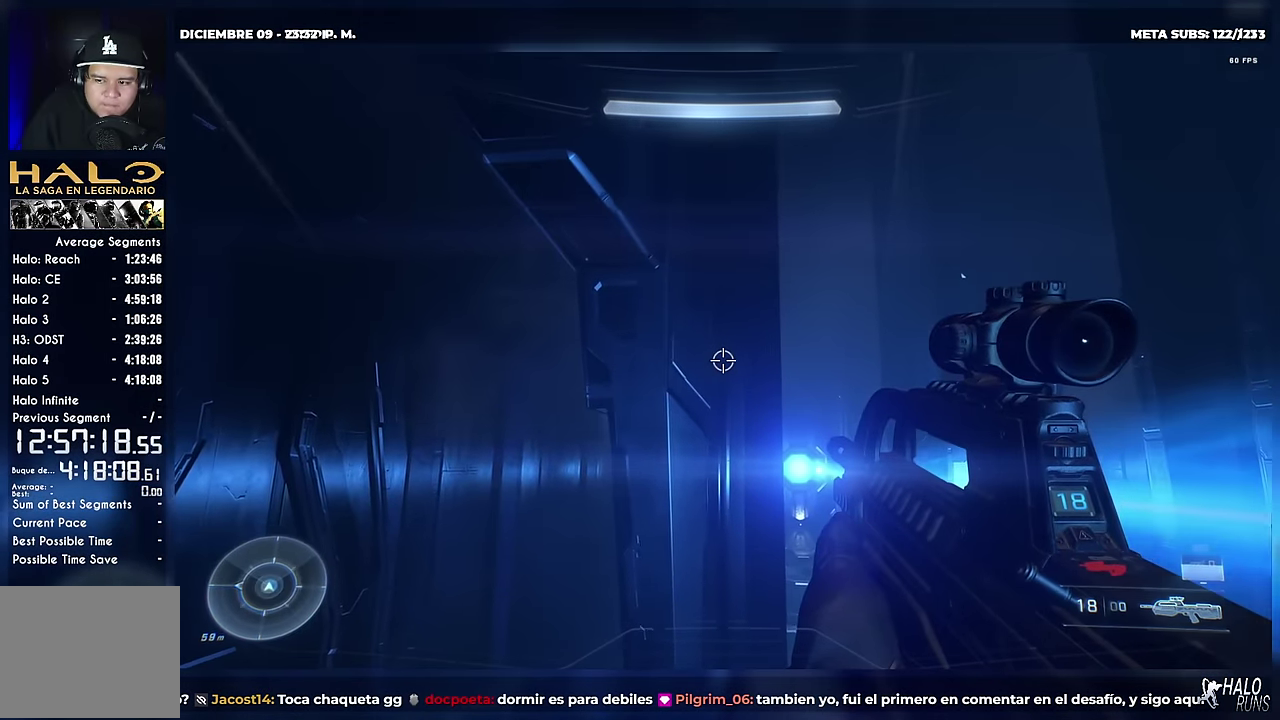
{"buttons": [], "left_stick": "up", "events": []}
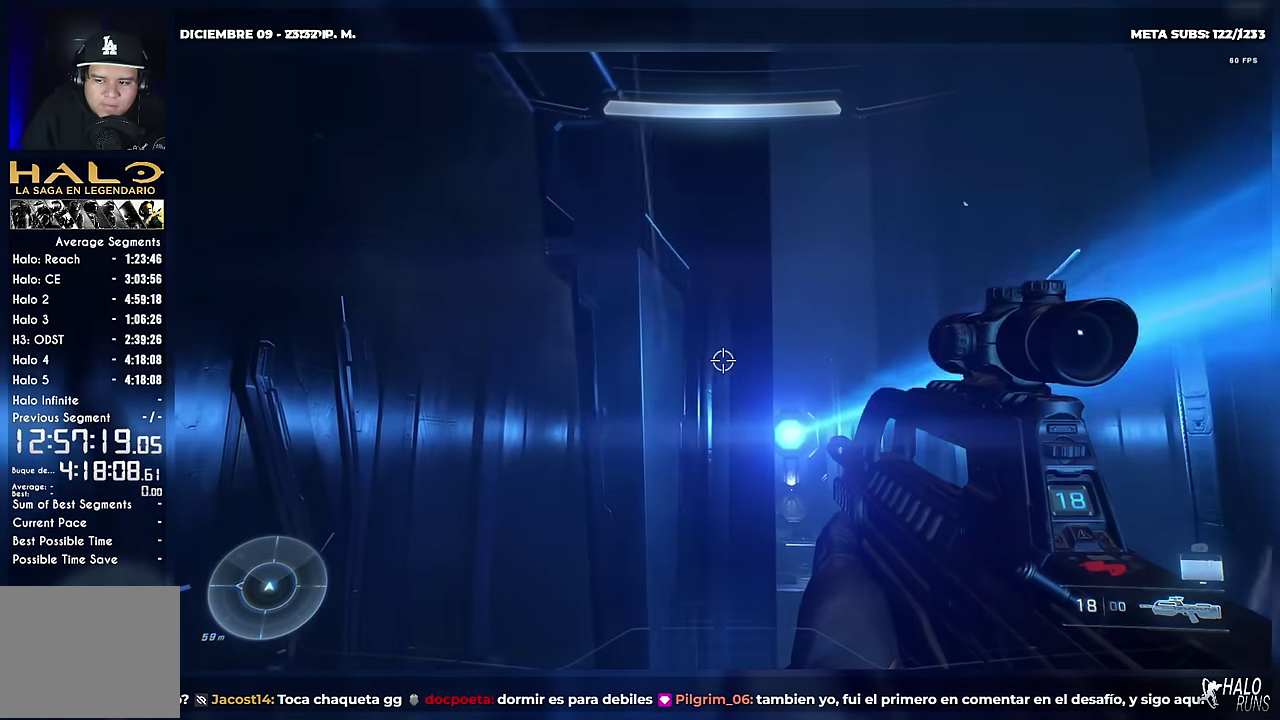
{"buttons": [], "left_stick": "up", "events": []}
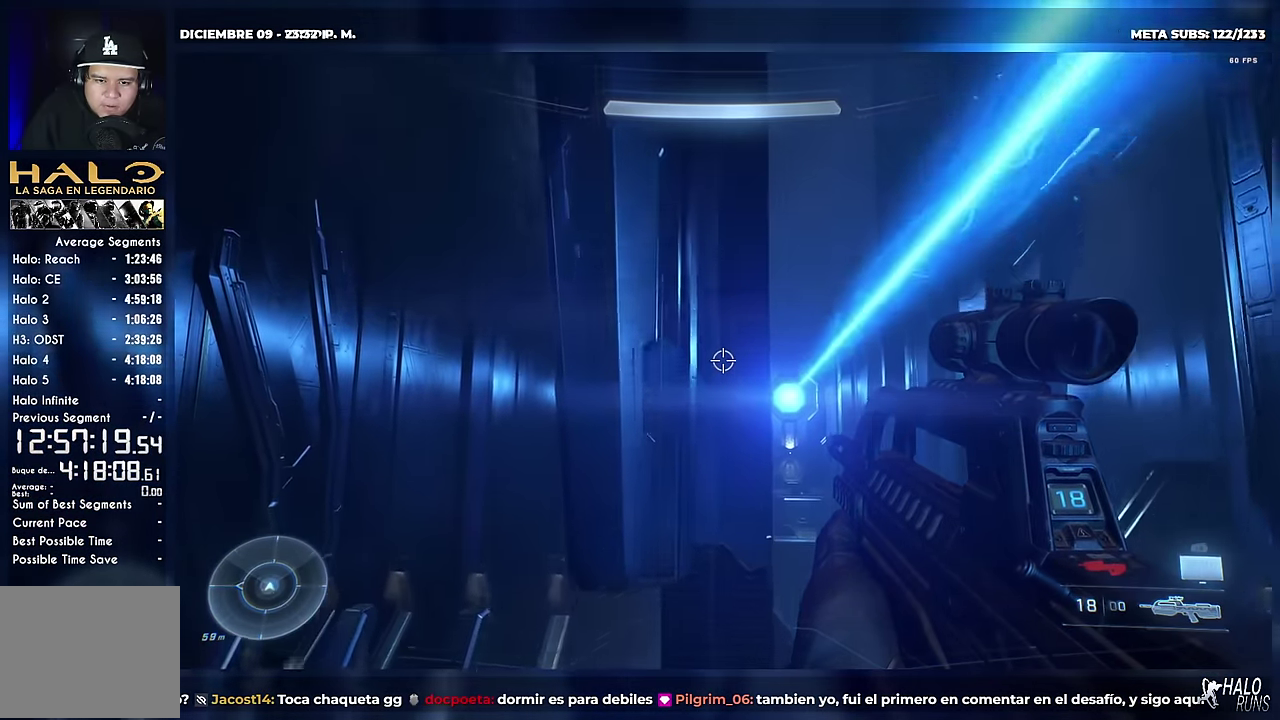
{"buttons": [], "left_stick": "up", "events": [[83, "L1", "down"], [217, "L1", "up"], [284, "L1", "down"], [400, "L1", "up"]]}
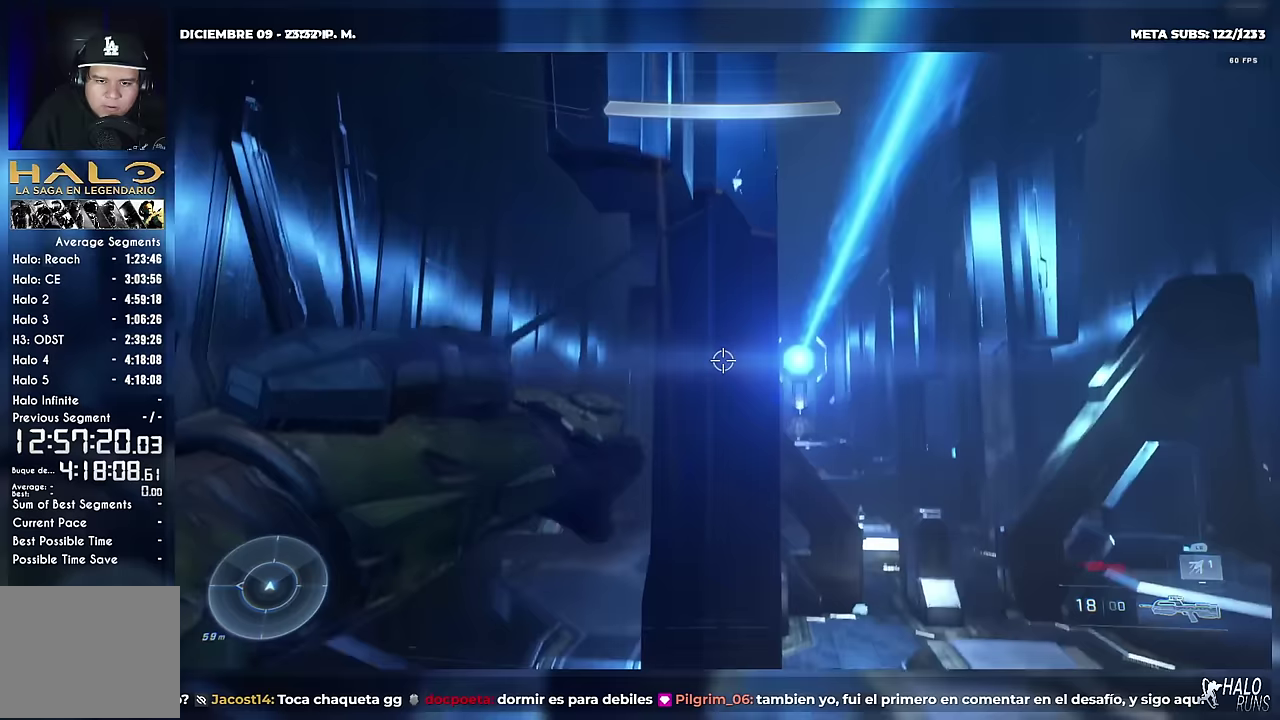
{"buttons": [], "left_stick": "up-right", "events": [[117, "B", "down"], [167, "left_stick", "up-right"], [217, "B", "up"]]}
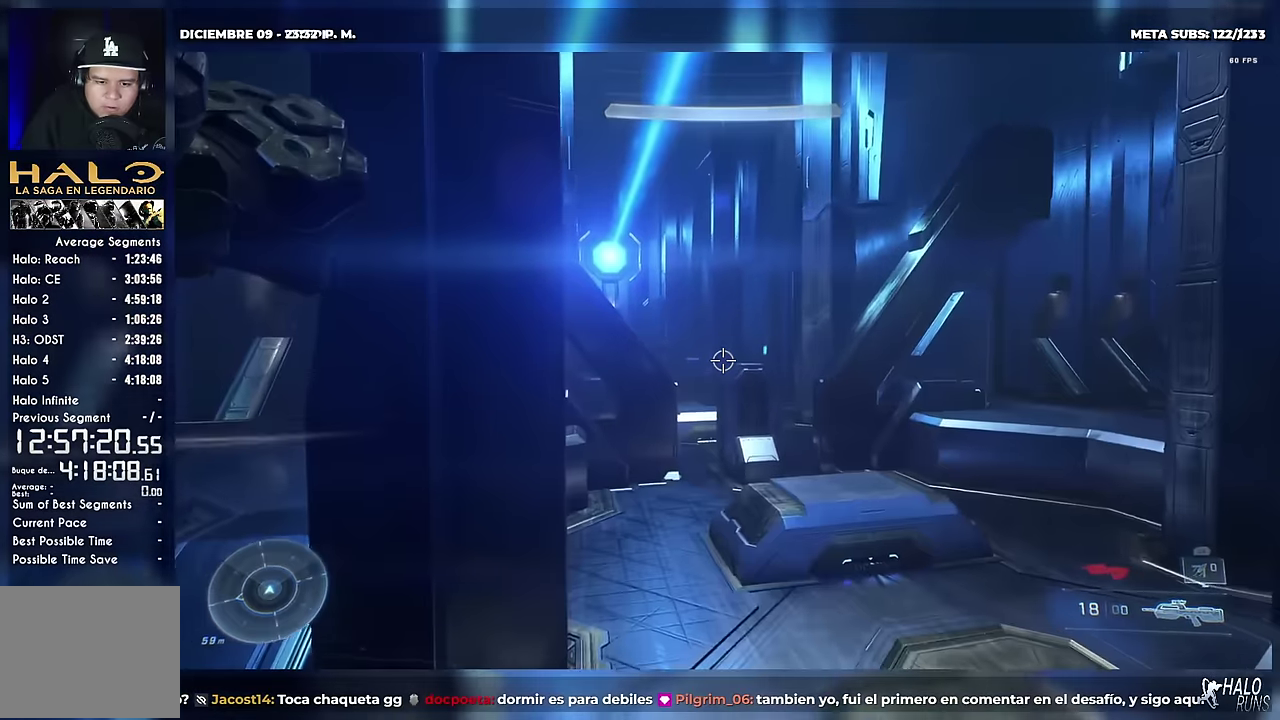
{"buttons": ["X"], "left_stick": "up", "events": [[266, "left_stick", "up"], [433, "X", "down"]]}
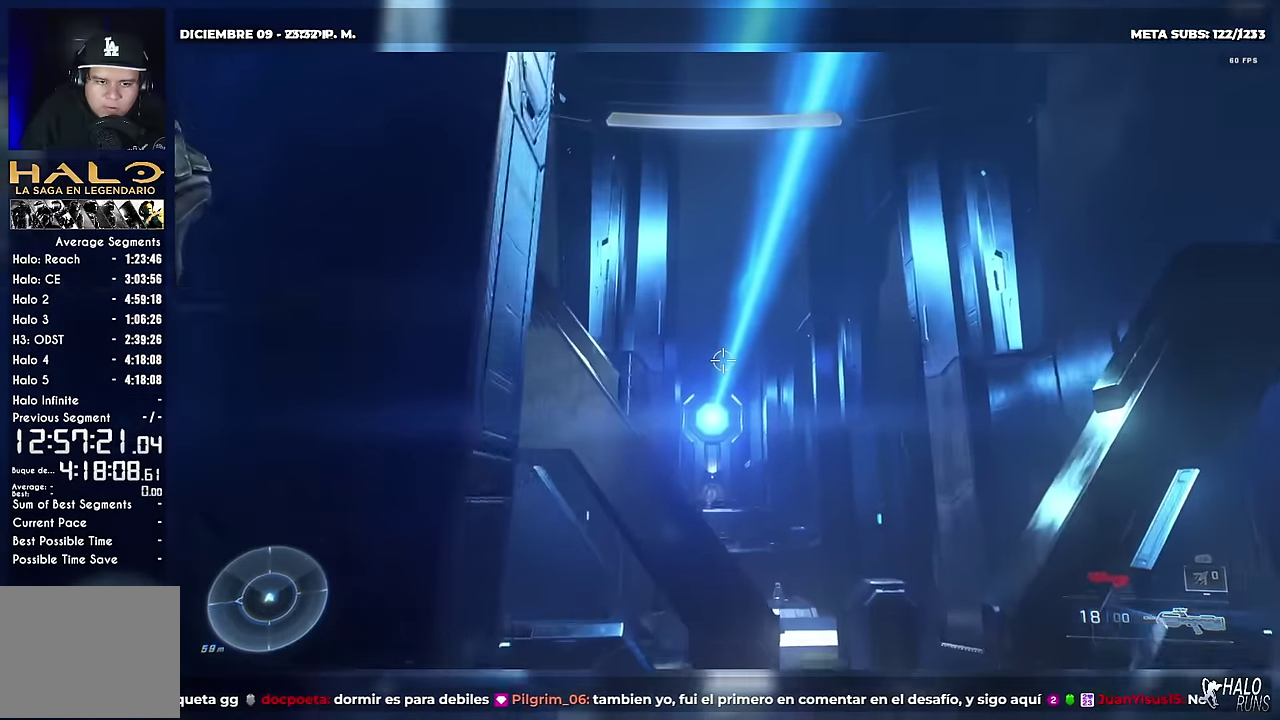
{"buttons": [], "left_stick": "up", "events": [[33, "X", "up"]]}
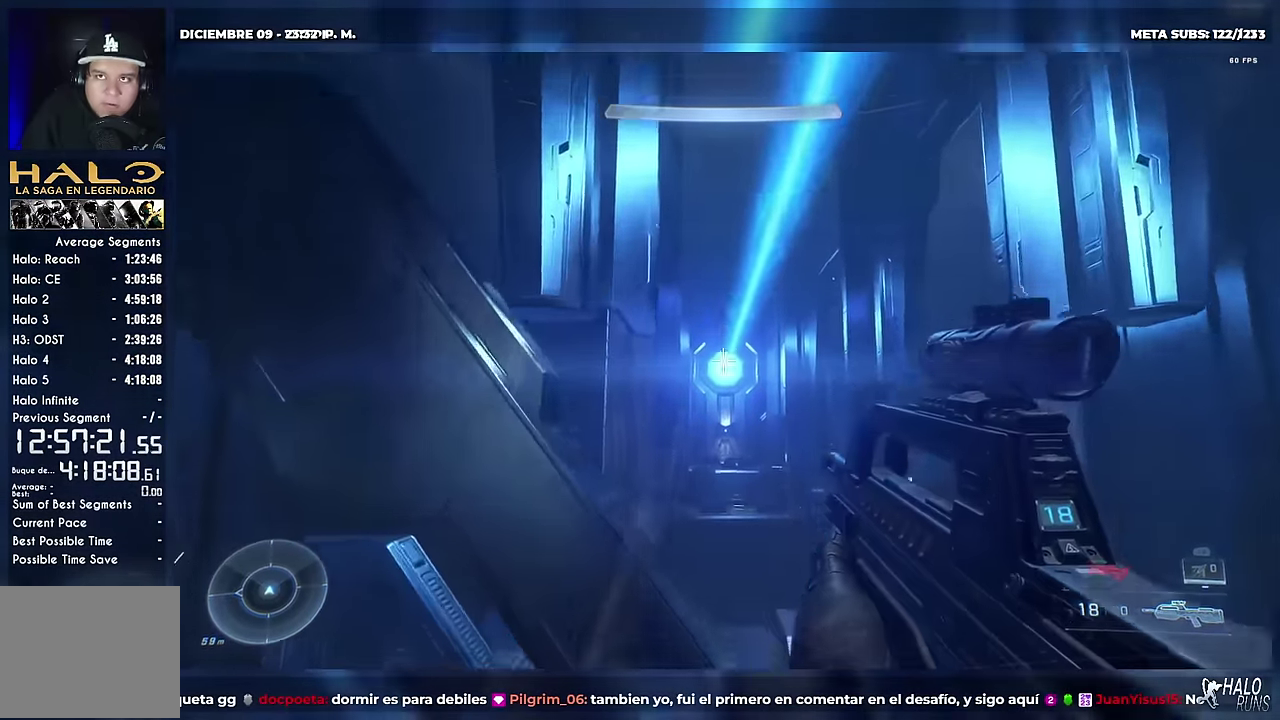
{"buttons": [], "left_stick": "up", "events": []}
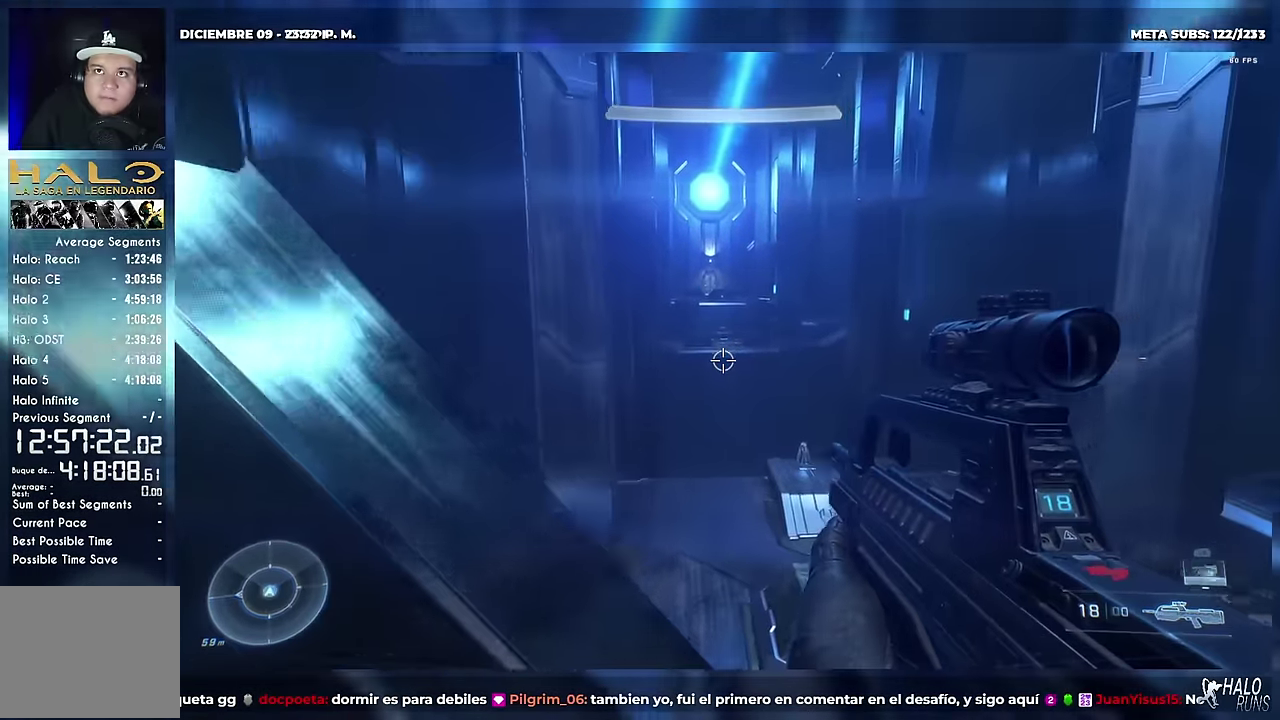
{"buttons": ["X"], "left_stick": "up", "events": [[17, "X", "down"], [384, "X", "up"], [434, "X", "down"]]}
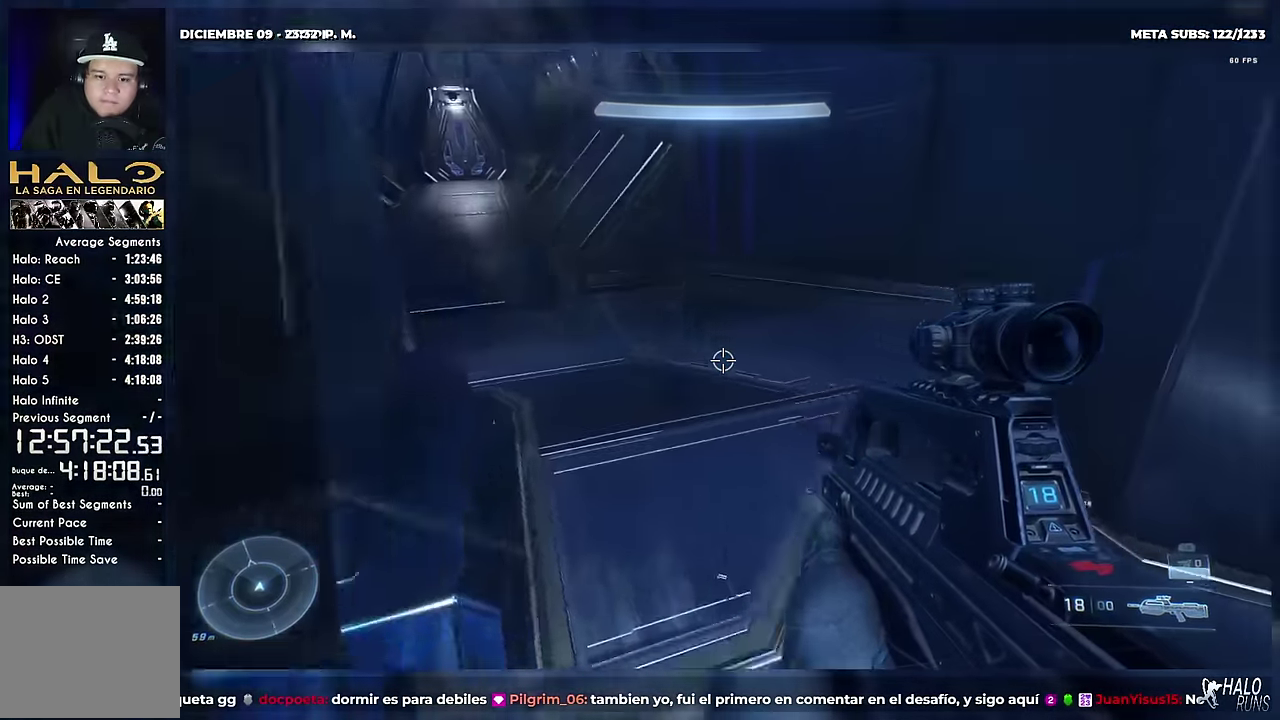
{"buttons": ["X"], "left_stick": "up", "events": [[50, "X", "up"], [300, "X", "down"]]}
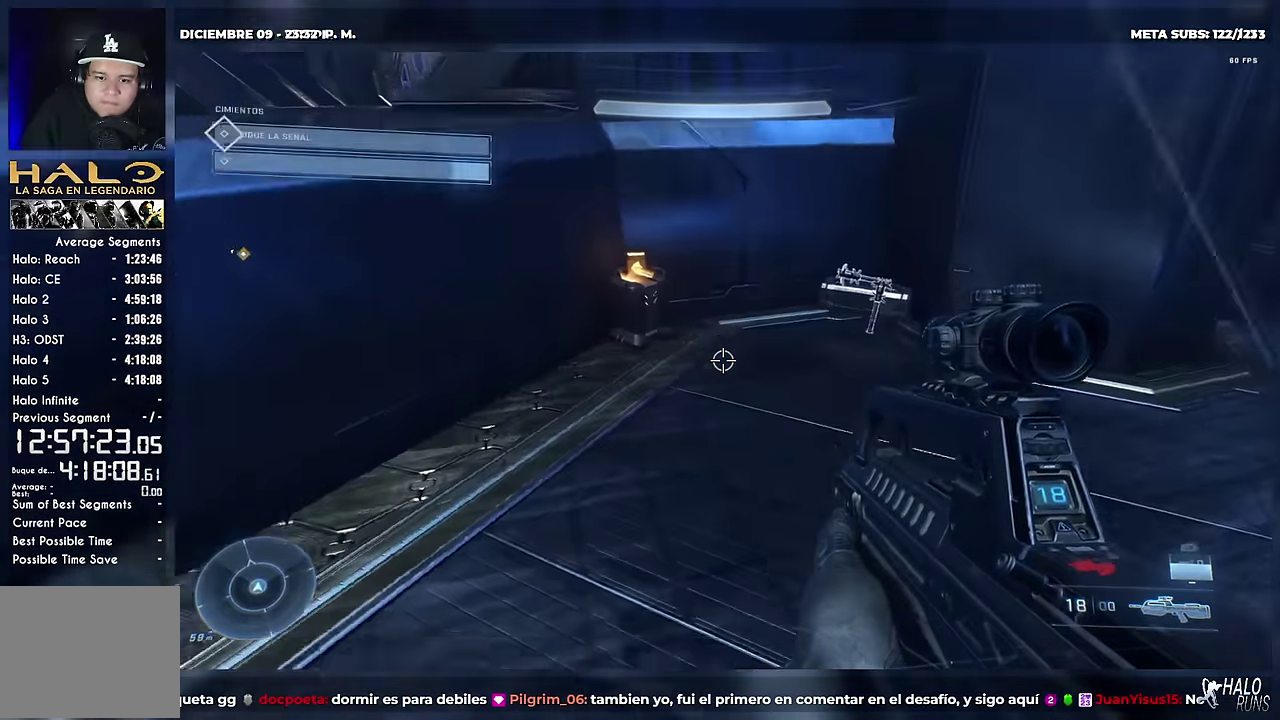
{"buttons": [], "left_stick": "up", "events": [[367, "X", "up"]]}
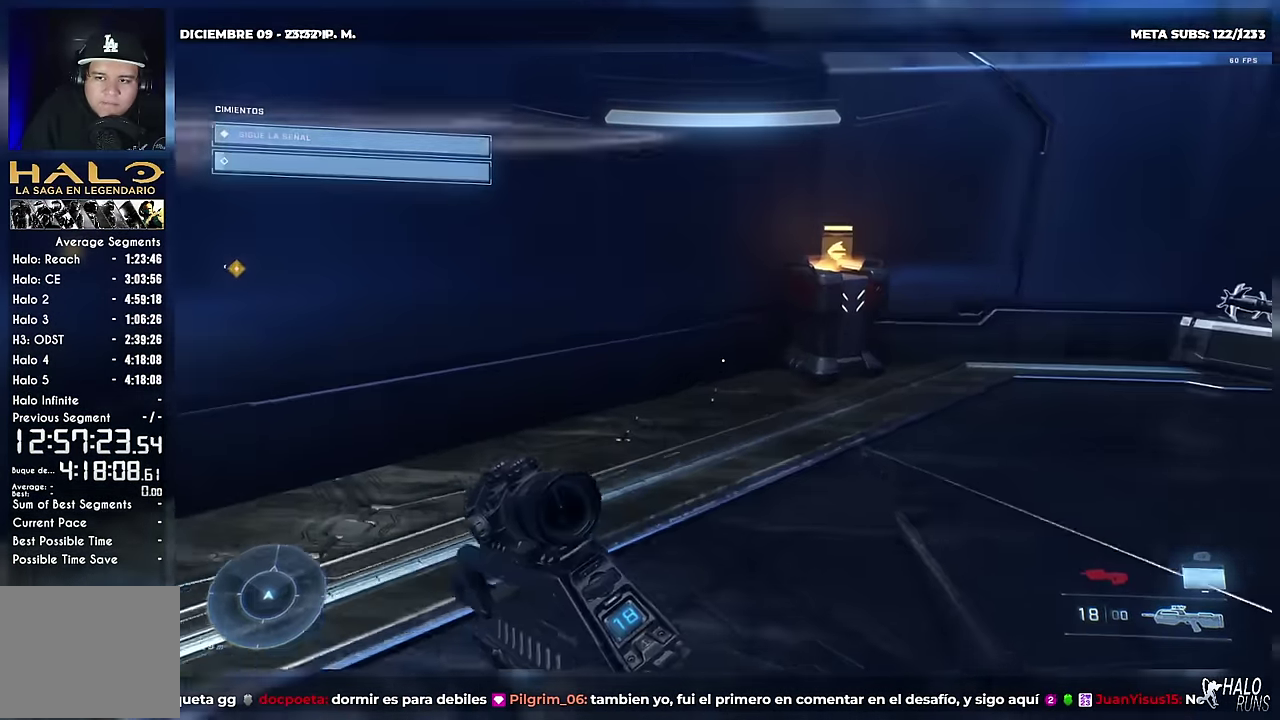
{"buttons": ["R1"], "left_stick": "up-right", "events": [[83, "R1", "down"], [483, "left_stick", "up-right"]]}
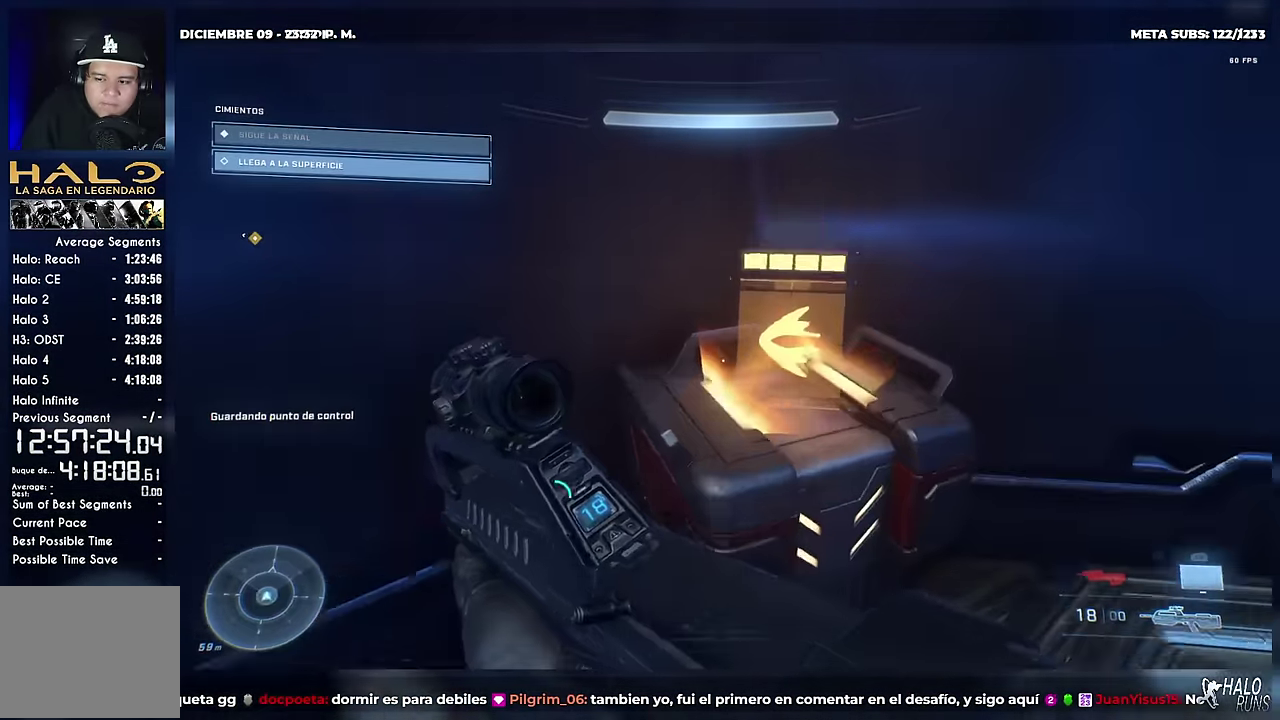
{"buttons": ["B", "R1"], "left_stick": "down-left"}
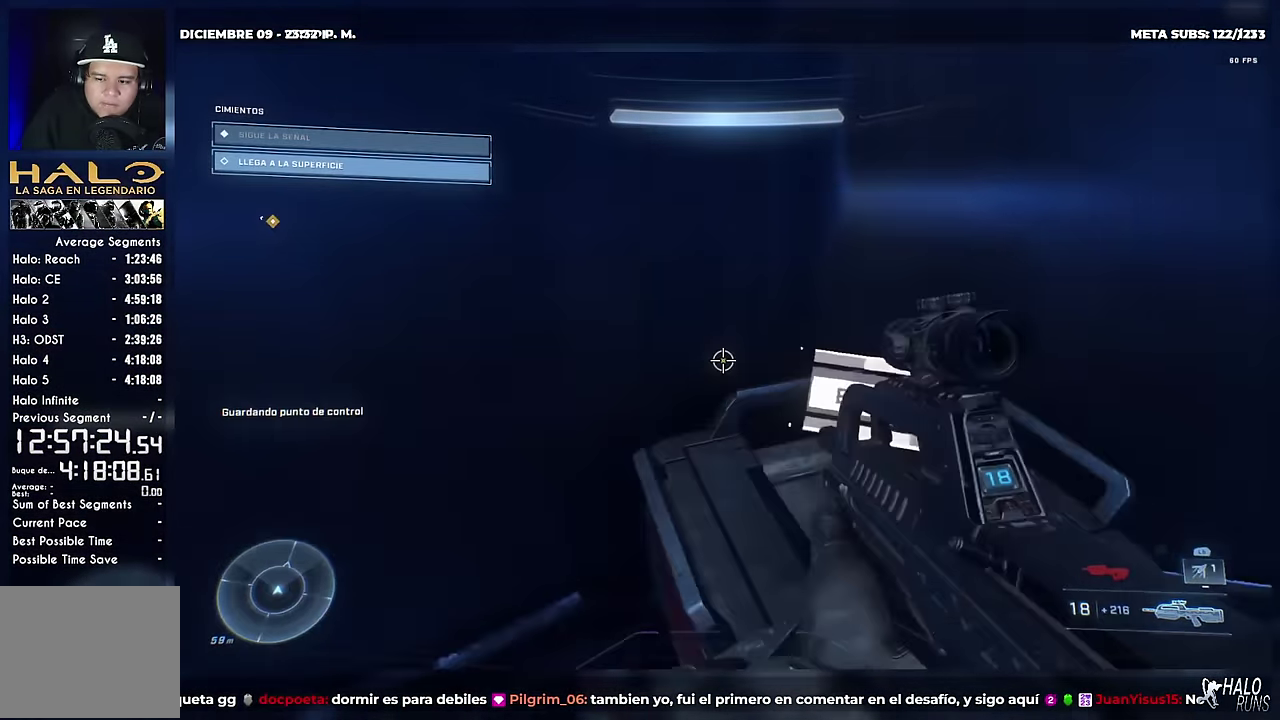
{"buttons": ["B"], "left_stick": "up"}
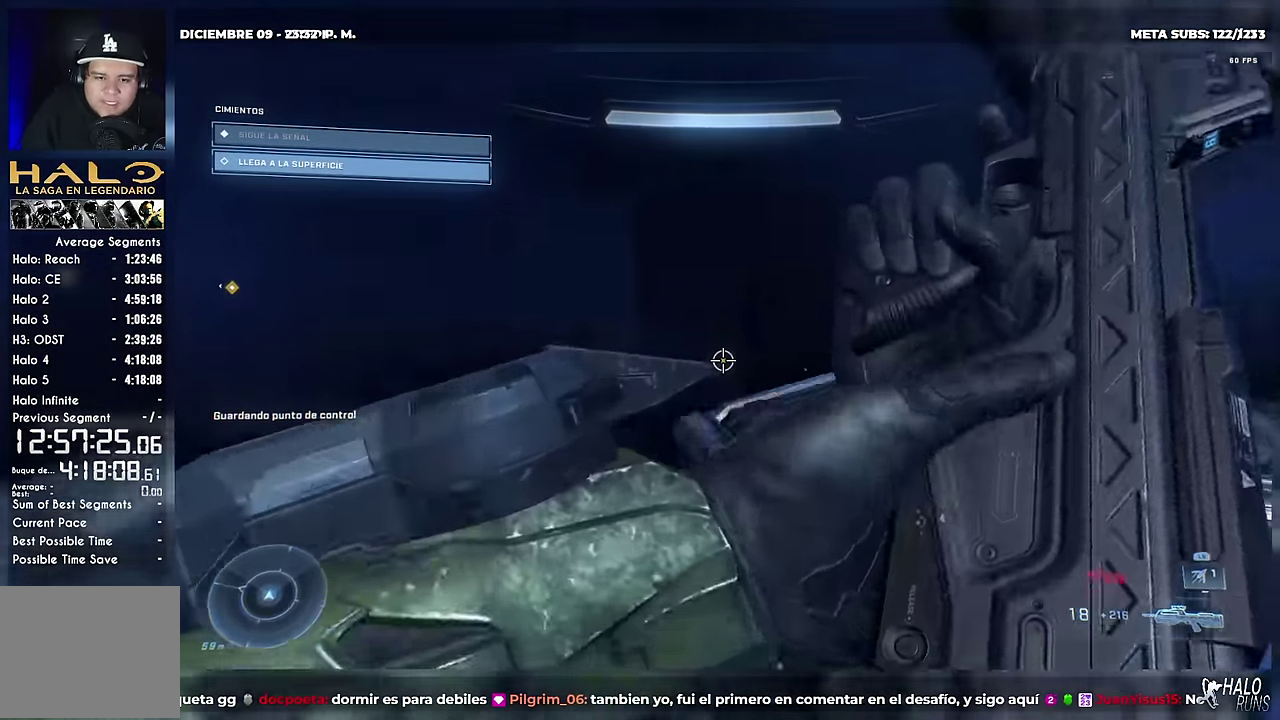
{"buttons": [], "left_stick": "up-right", "events": [[83, "left_stick", "up-right"], [250, "B", "up"]]}
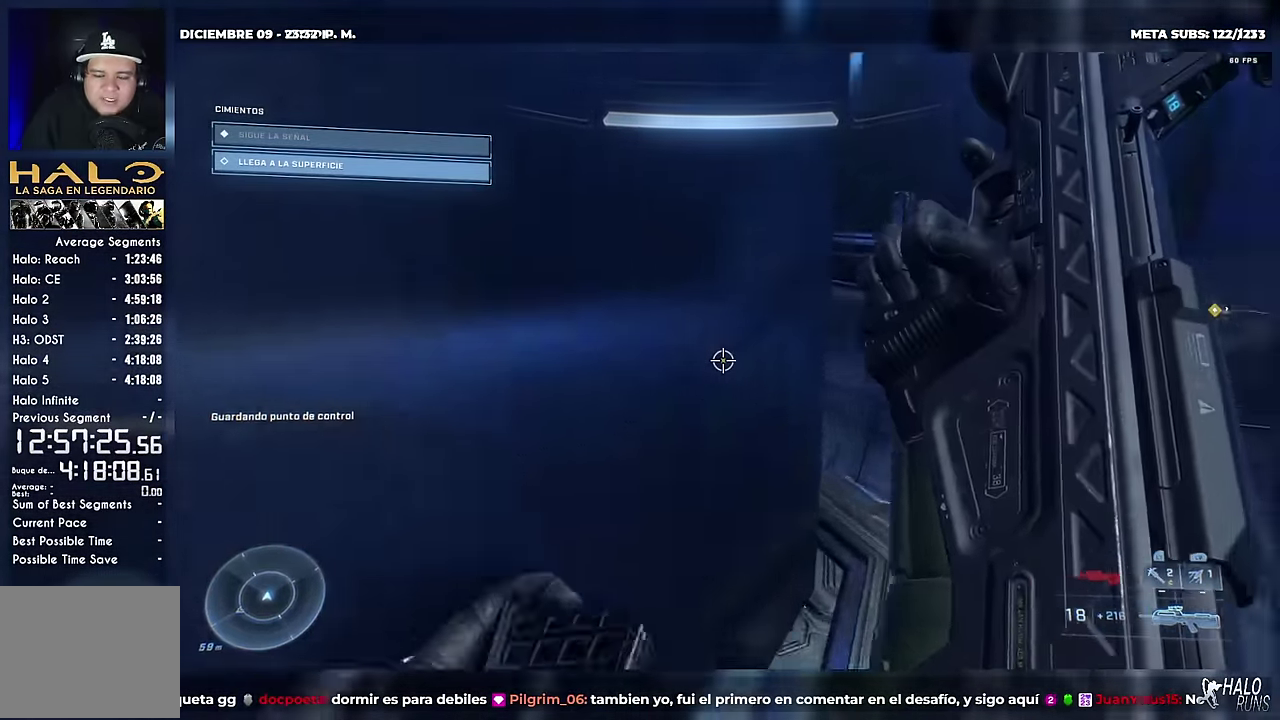
{"buttons": ["X"], "left_stick": "up-right", "events": [[16, "X", "down"], [150, "X", "up"], [434, "X", "down"]]}
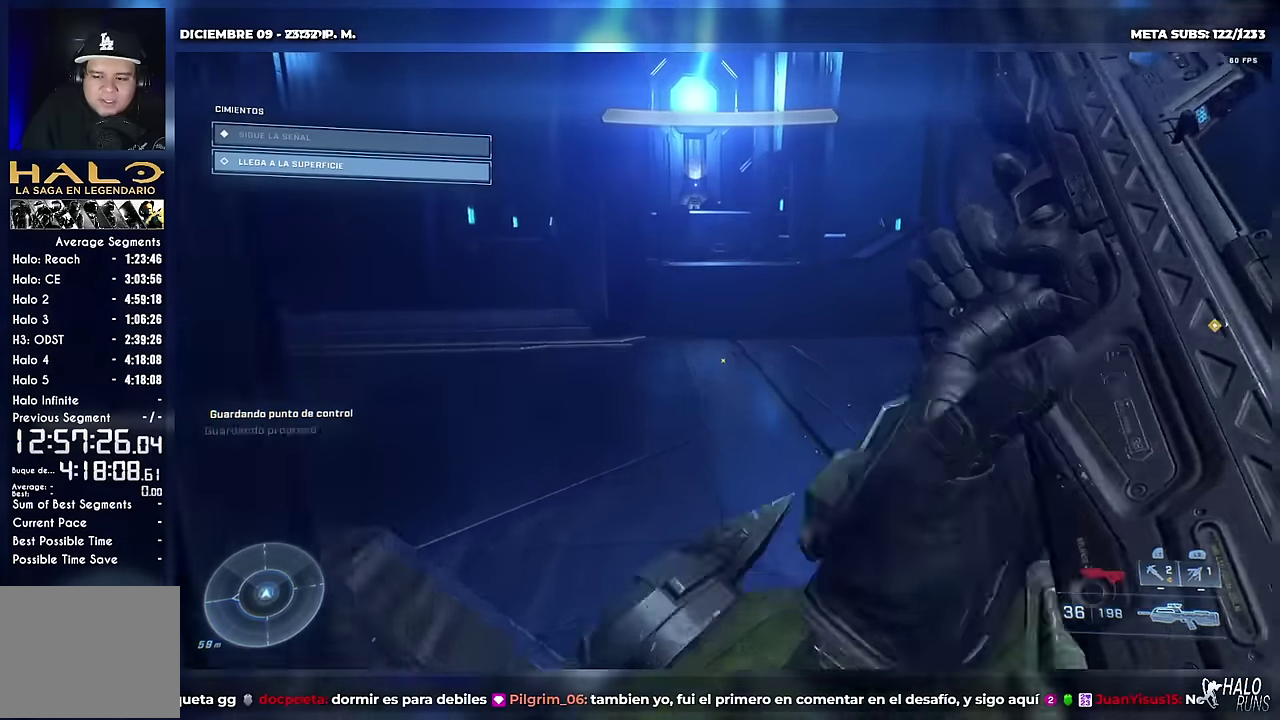
{"buttons": [], "left_stick": "up", "events": [[16, "left_stick", "up"], [67, "X", "up"]]}
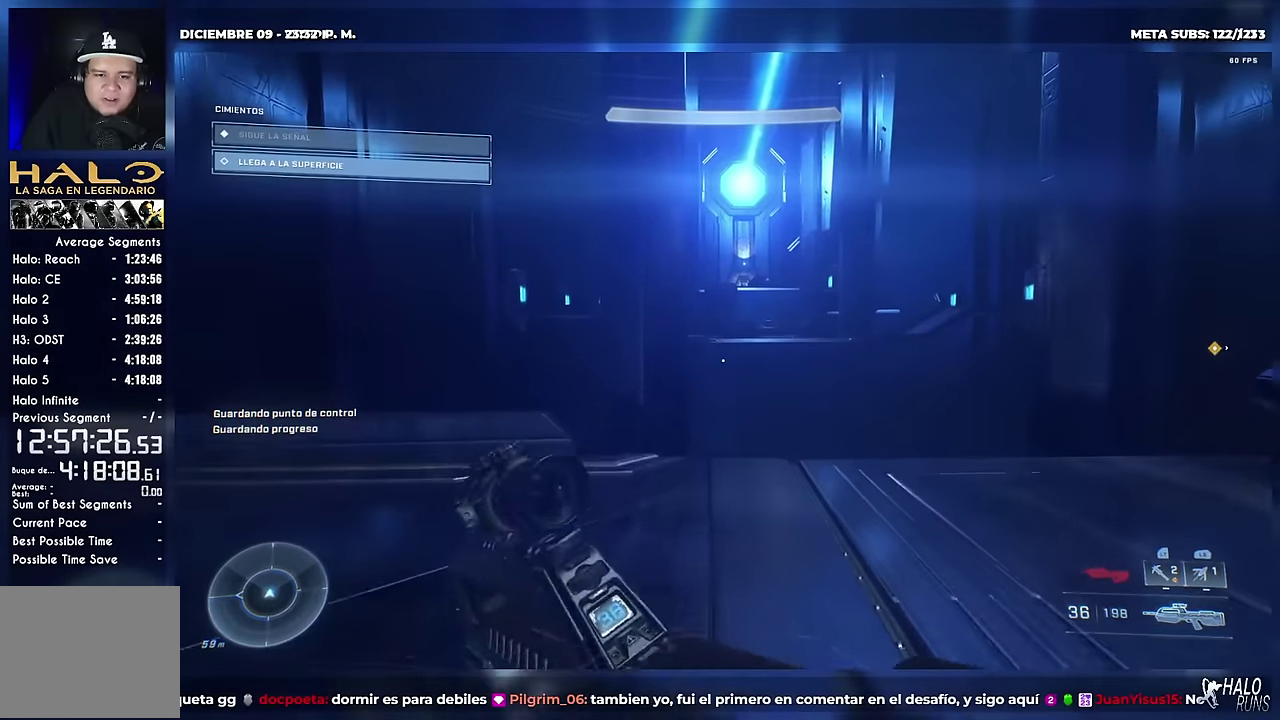
{"buttons": [], "left_stick": "up", "events": []}
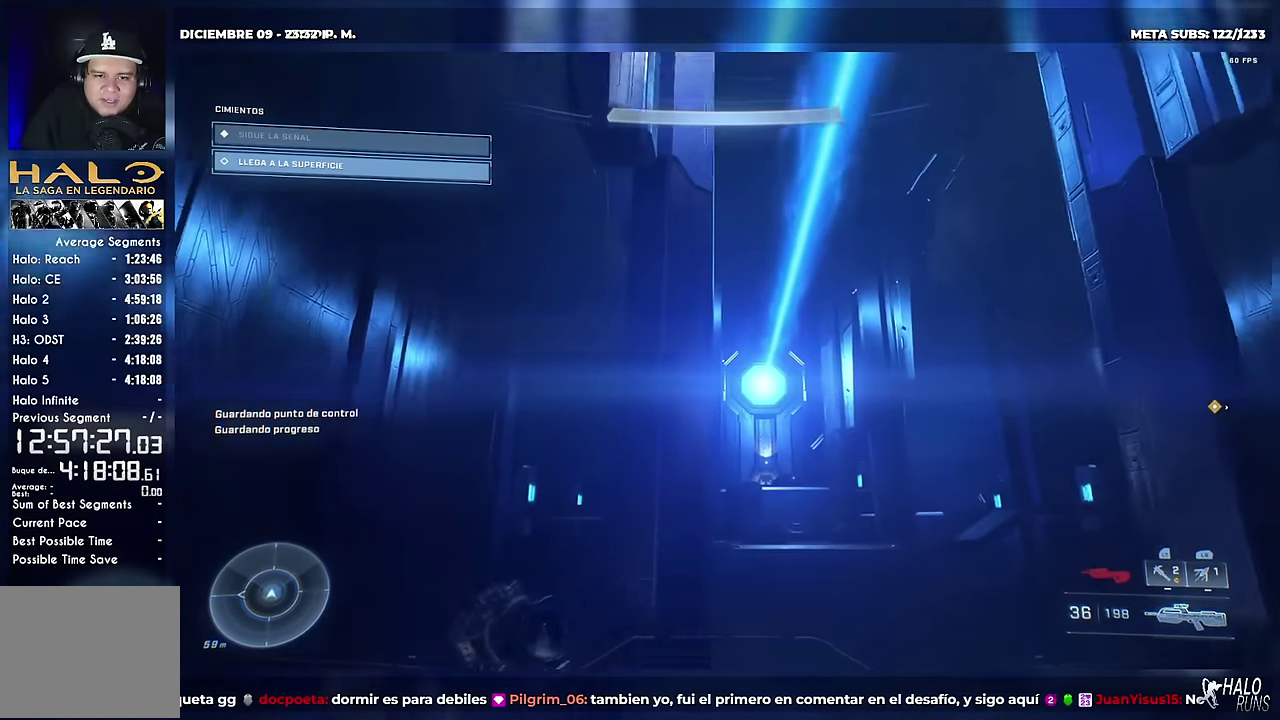
{"buttons": [], "left_stick": "up", "events": []}
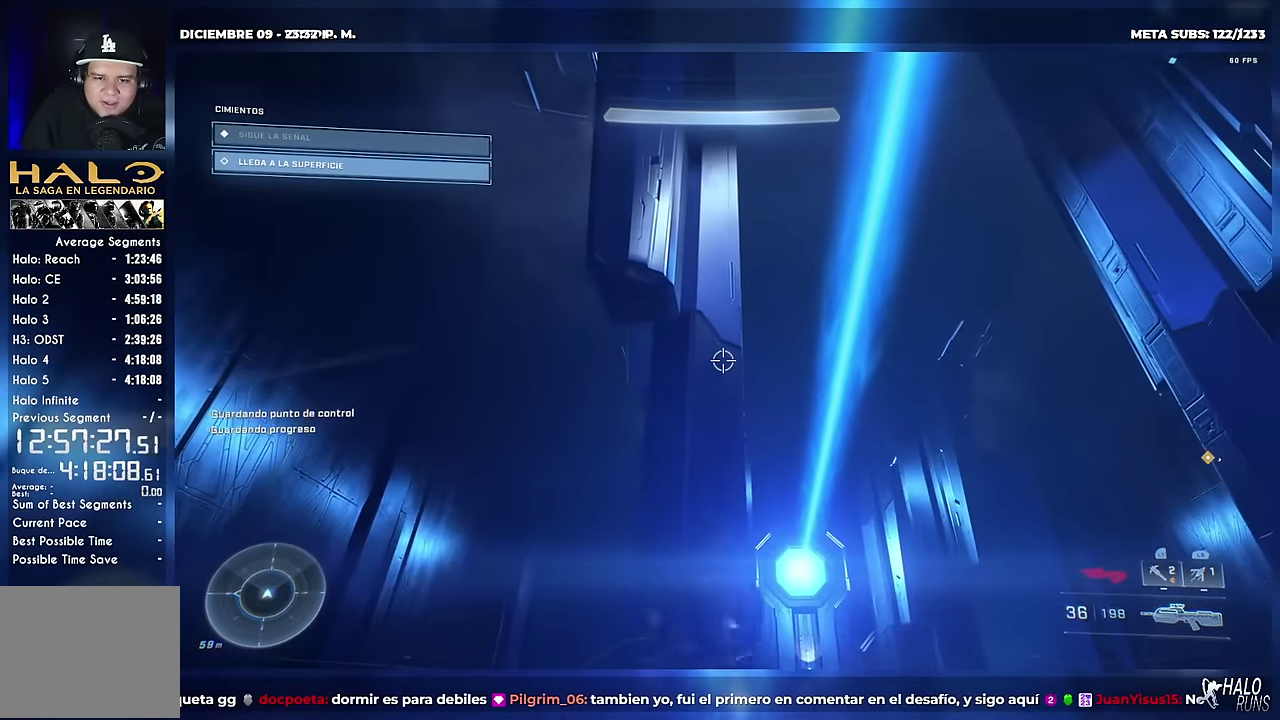
{"buttons": ["L1"], "left_stick": "up", "events": [[401, "L1", "down"]]}
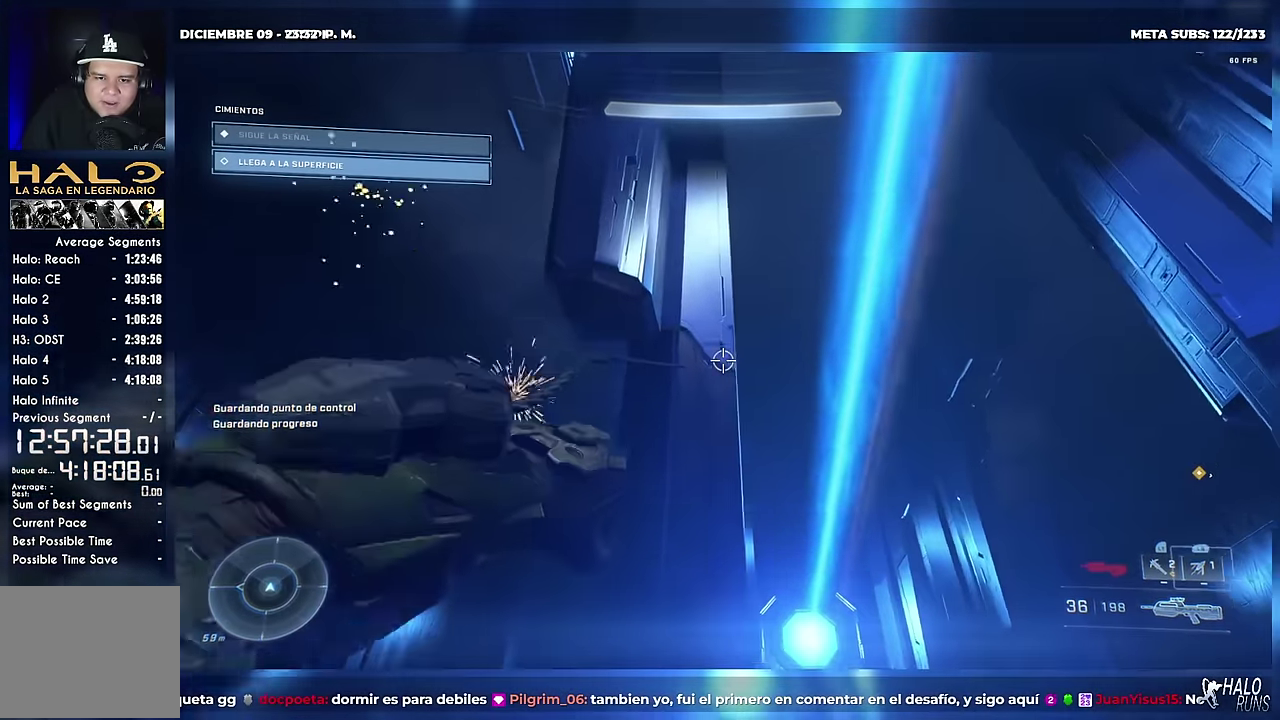
{"buttons": [], "left_stick": "up", "events": [[67, "L1", "up"]]}
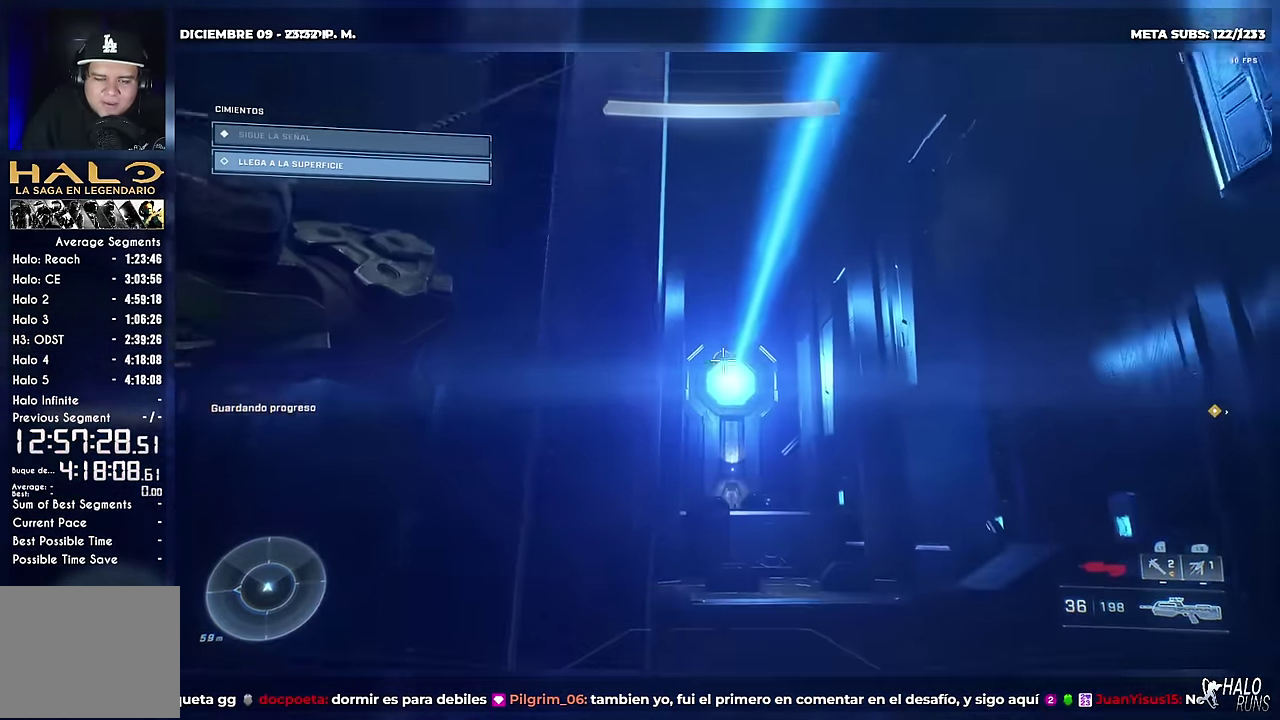
{"buttons": [], "left_stick": "up", "events": []}
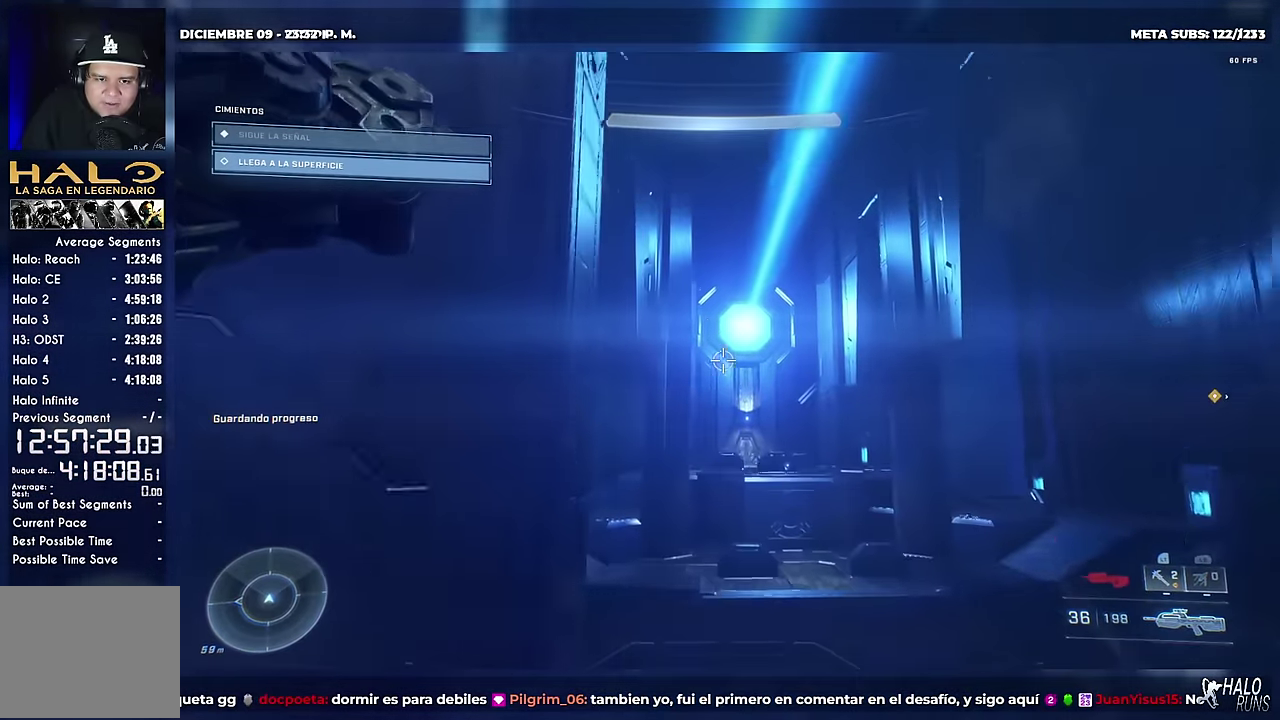
{"buttons": [], "left_stick": "up", "events": []}
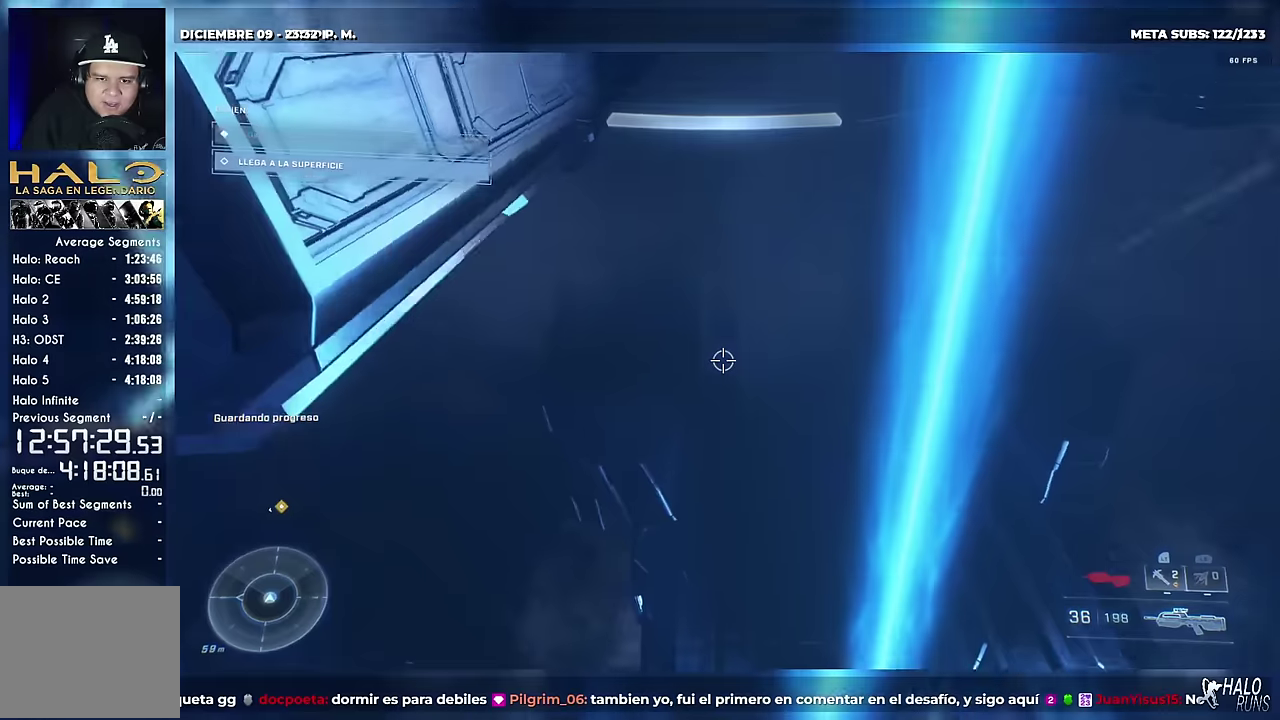
{"buttons": [], "left_stick": "up", "events": []}
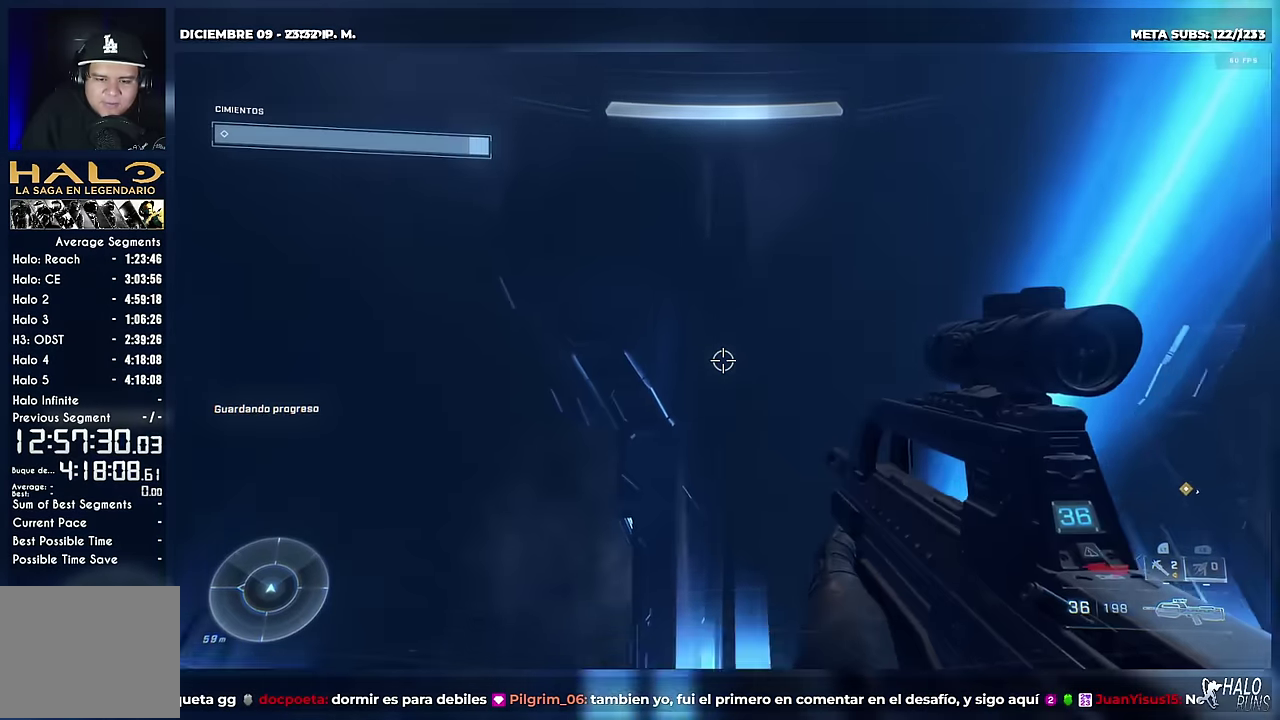
{"buttons": [], "left_stick": "up-right", "events": [[267, "left_stick", "up-right"]]}
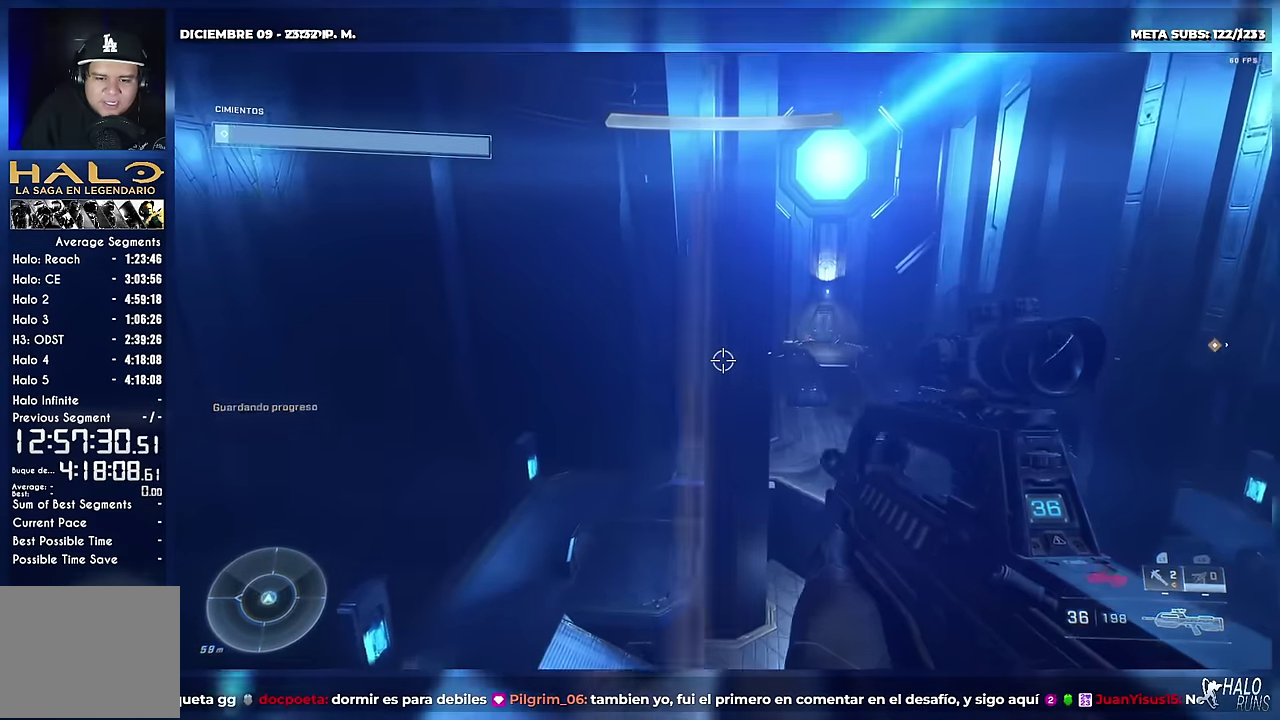
{"buttons": [], "left_stick": "up", "events": [[217, "left_stick", "up"]]}